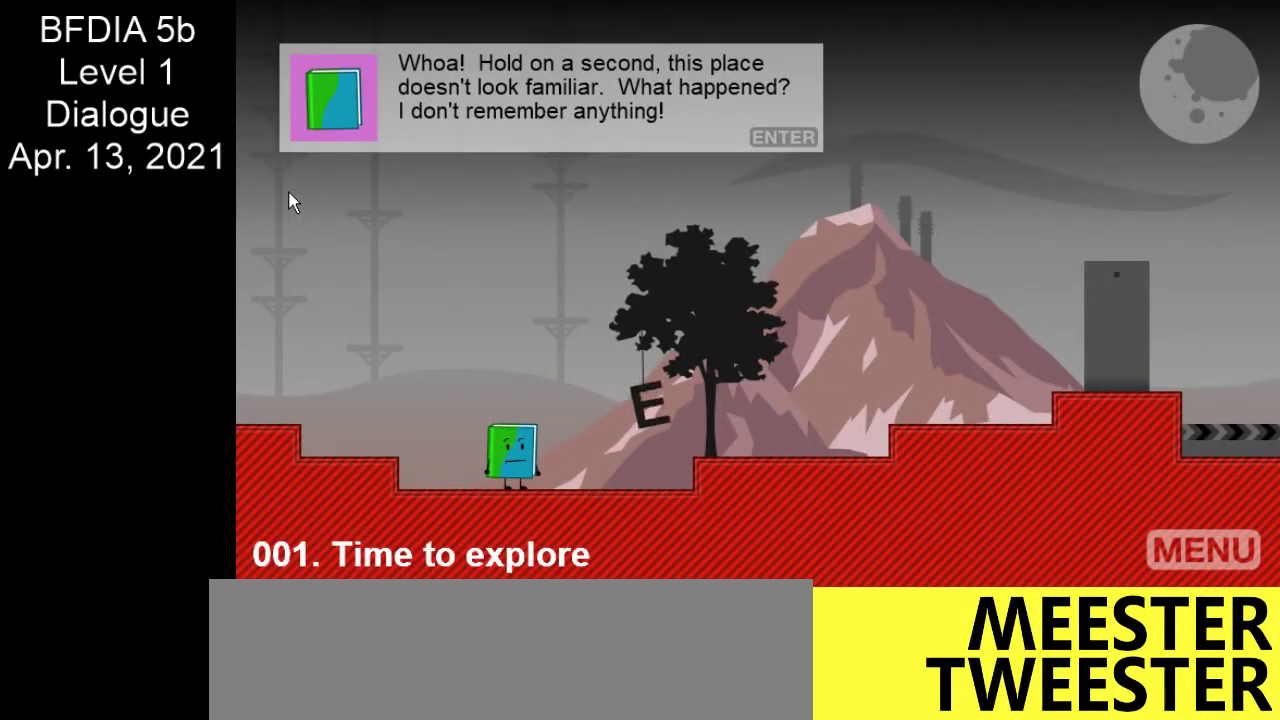
Gameplay with keyboard and mouse; each line is a JSON object with the keys and mouse buttons held at the frame after it. "events" lists presses ("down") and releases ("up") of "down", "left", "r", "return", "right", "space", "split", "up", "z" and "mouse_left" between this image and that frame as [ms after this image, input, new state], when the widget could be followed in between. "mouse_left" = the "left" button of the "mouse" list. No other keys are recorded. Mouse movement is not recorded. Key names are as the overlay labels them; some are game actions (e.g. jump) rather than physical keys.
{"keys": ["right"], "mouse": [], "events": []}
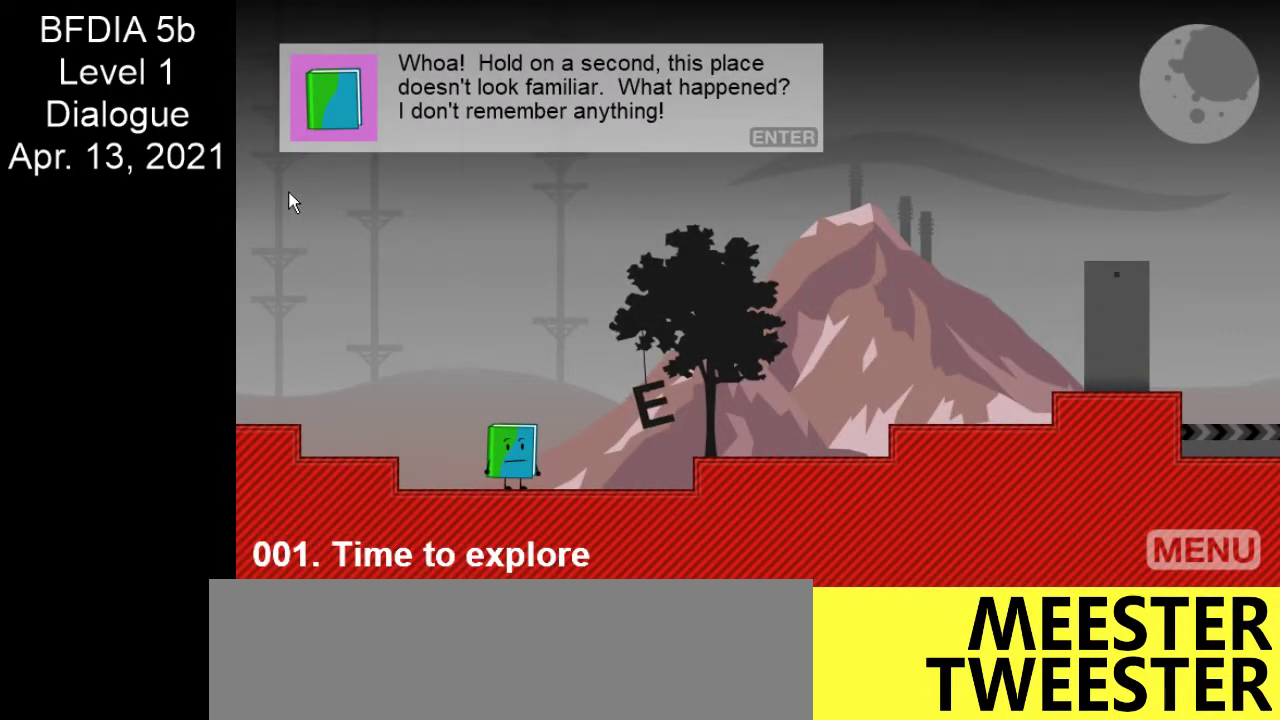
{"keys": ["right"], "mouse": [], "events": []}
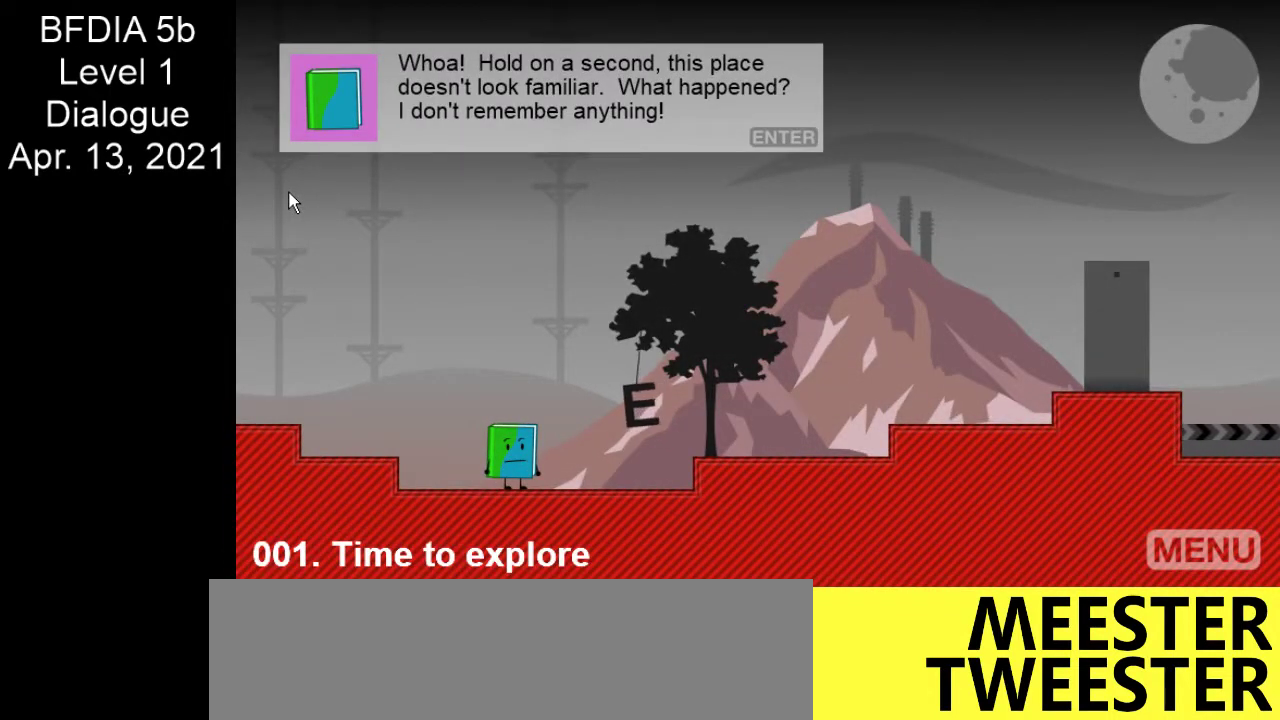
{"keys": ["return", "right"], "mouse": [], "events": [[350, "return", "down"], [400, "return", "up"], [433, "return", "down"]]}
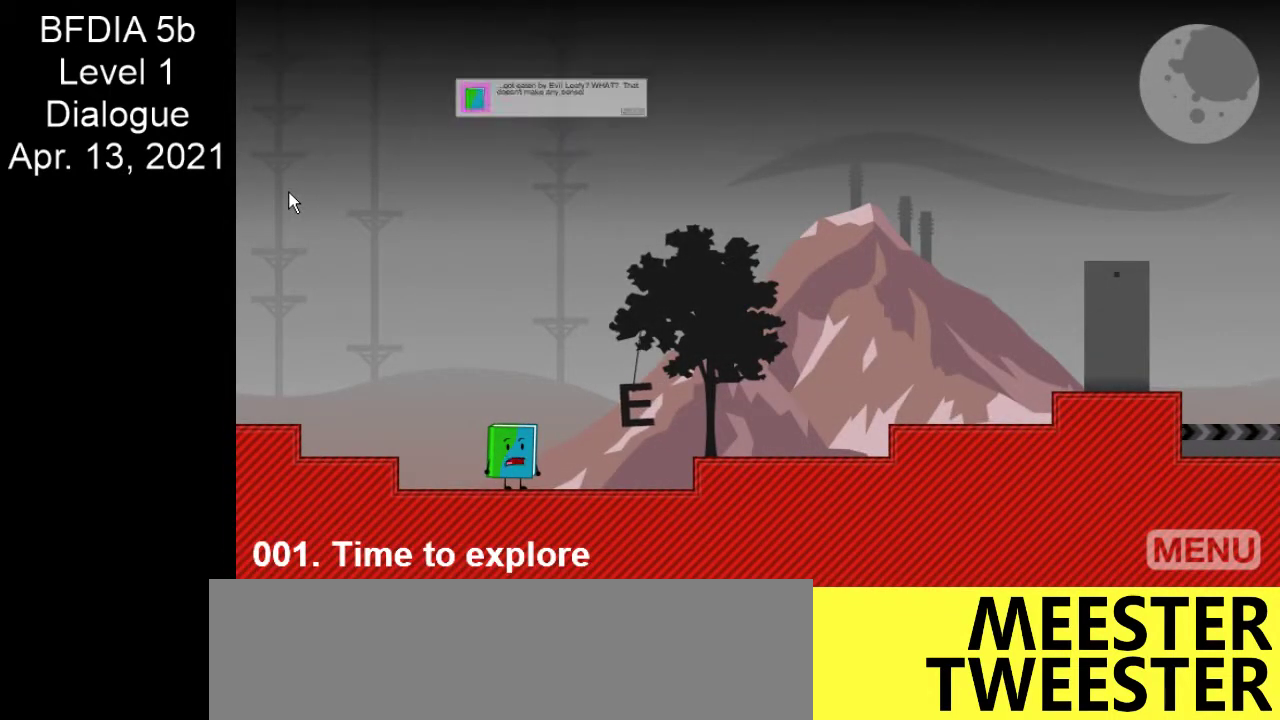
{"keys": ["right"], "mouse": [], "events": [[33, "return", "up"], [133, "return", "down"], [183, "return", "up"]]}
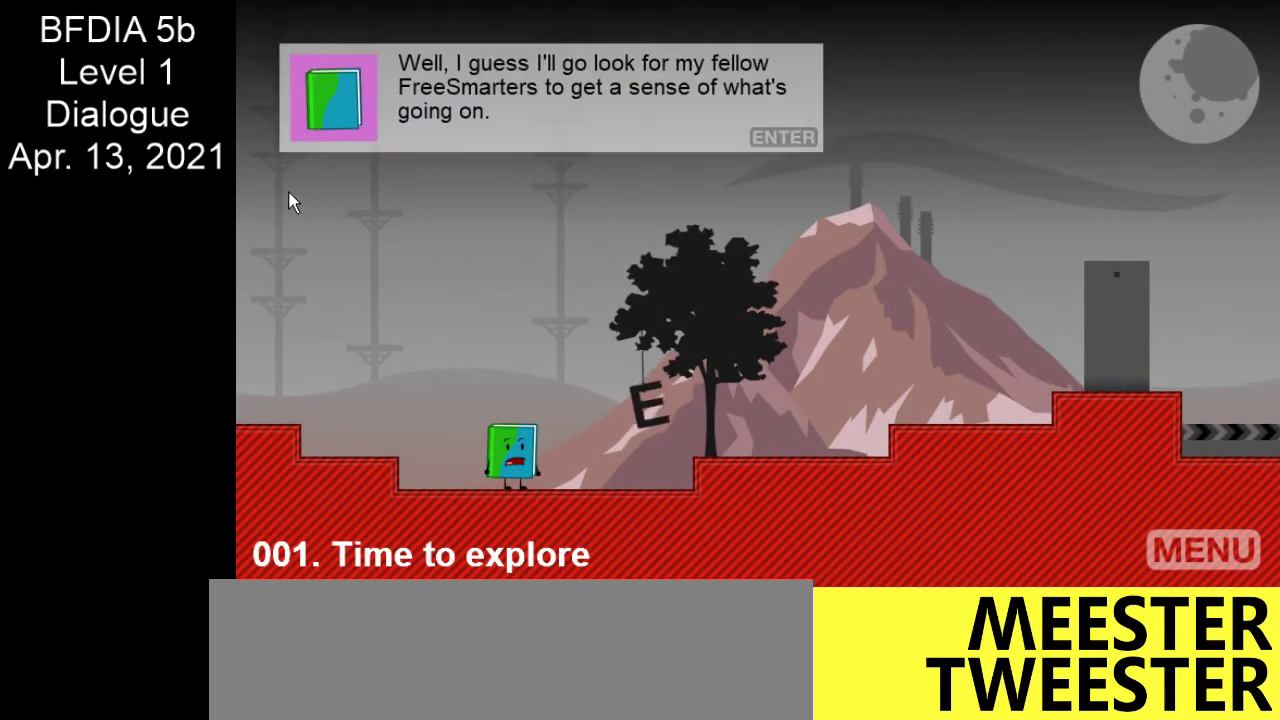
{"keys": ["right"], "mouse": [], "events": []}
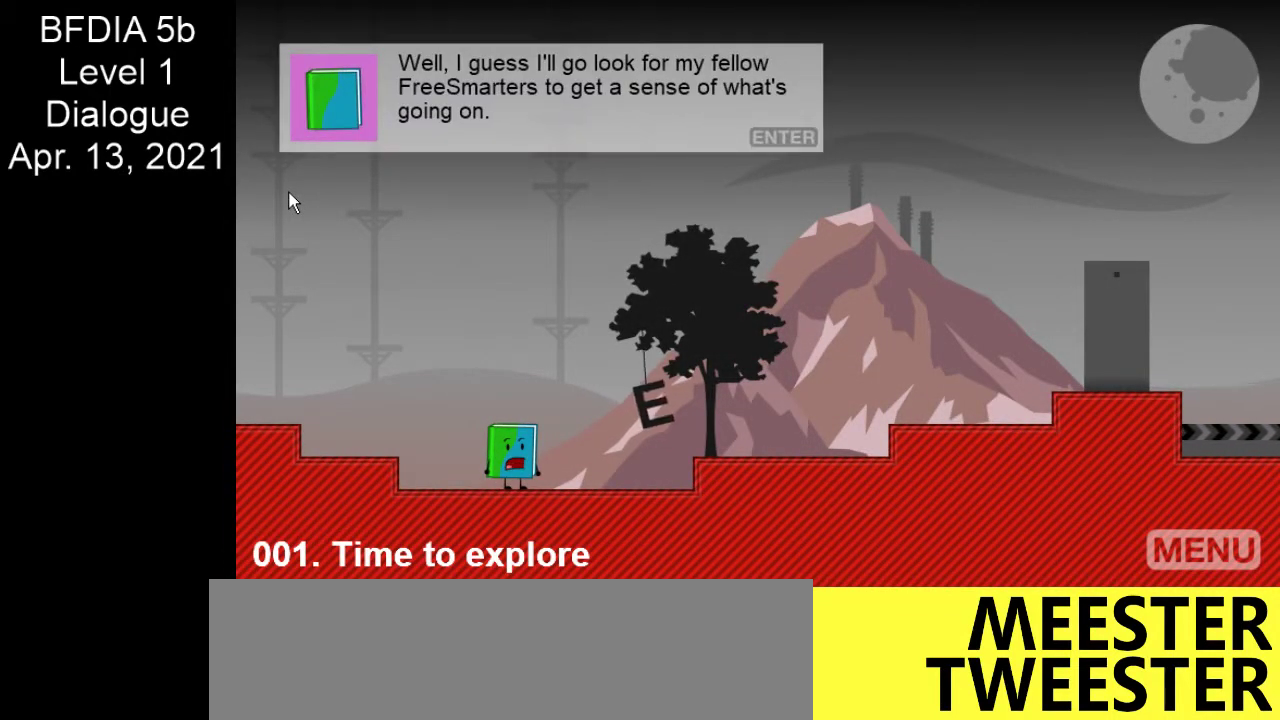
{"keys": ["return", "right"], "mouse": [], "events": [[167, "return", "down"], [200, "return", "up"], [350, "return", "down"], [433, "return", "up"], [483, "return", "down"]]}
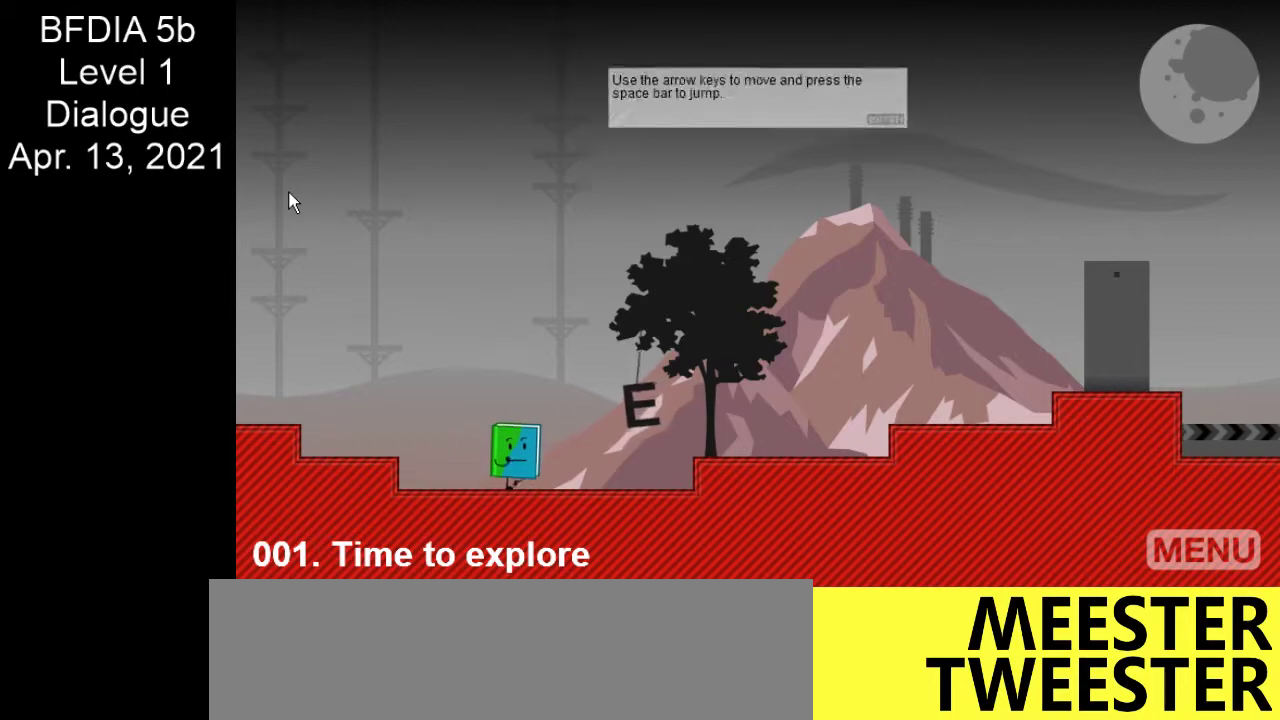
{"keys": ["right"], "mouse": [], "events": [[83, "return", "up"], [133, "return", "down"], [167, "return", "up"], [217, "return", "down"], [367, "return", "up"]]}
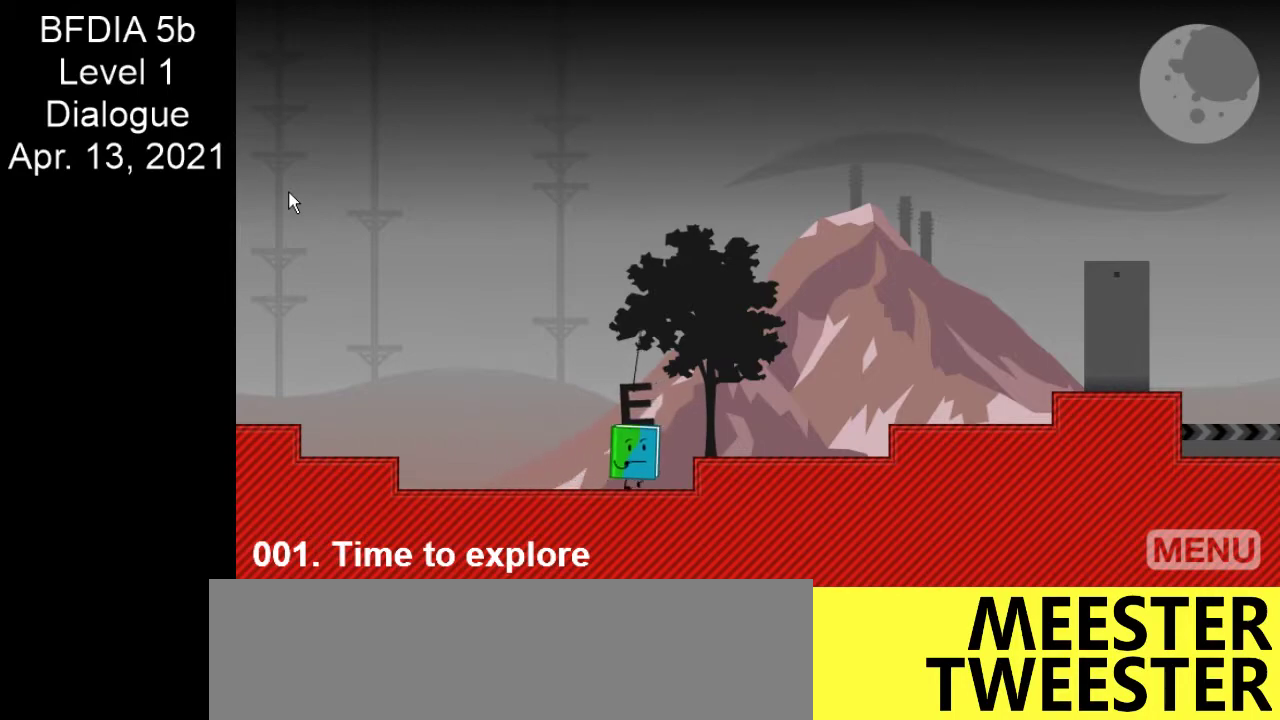
{"keys": [], "mouse": [], "events": [[233, "right", "up"]]}
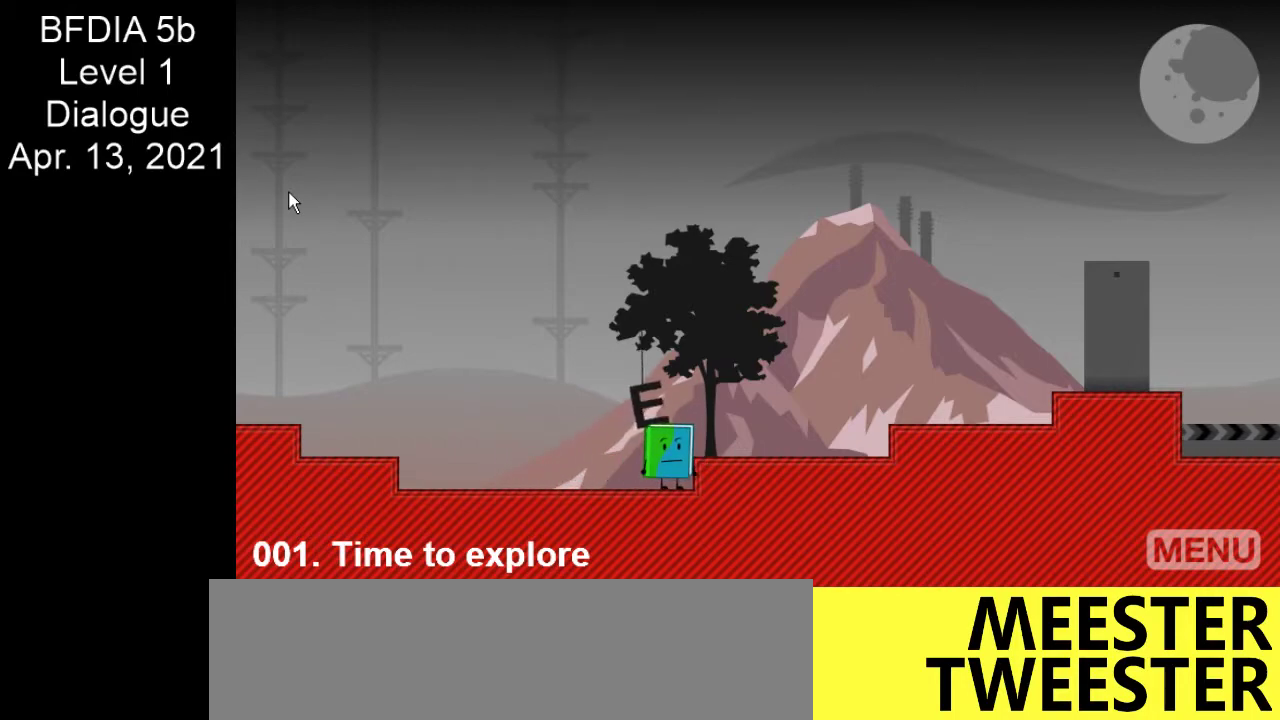
{"keys": [], "mouse": [], "events": []}
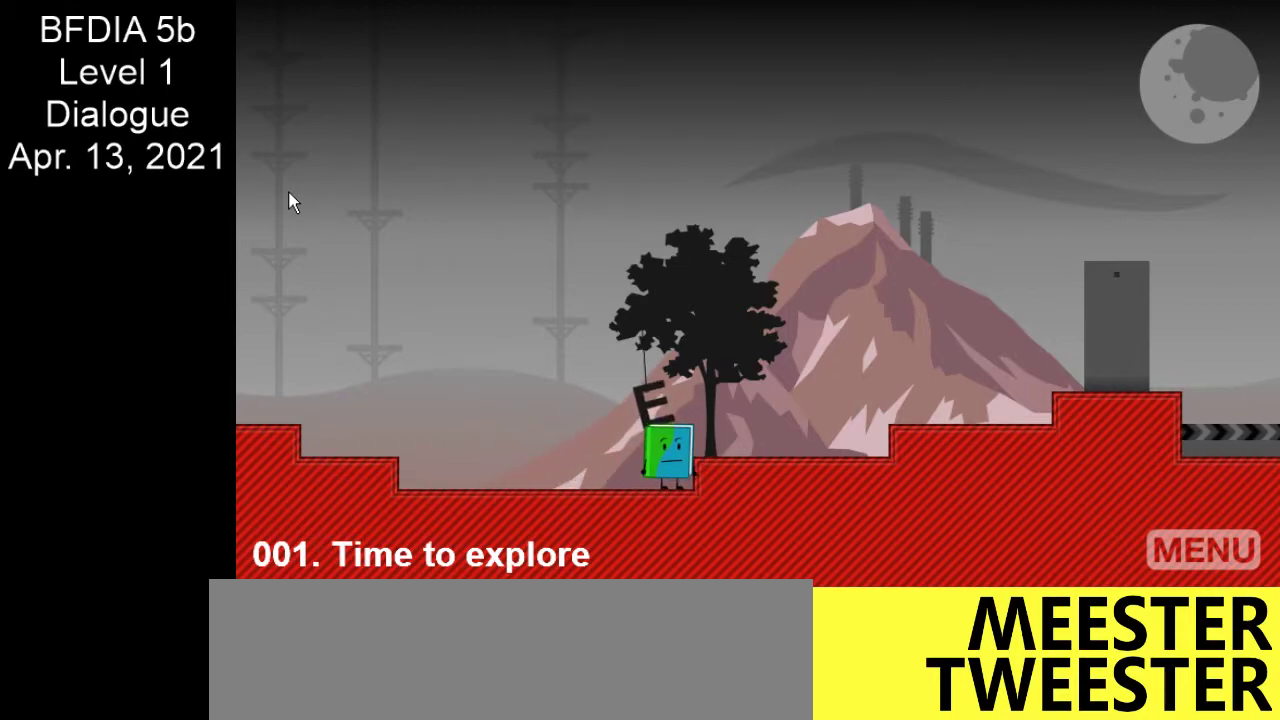
{"keys": [], "mouse": [], "events": []}
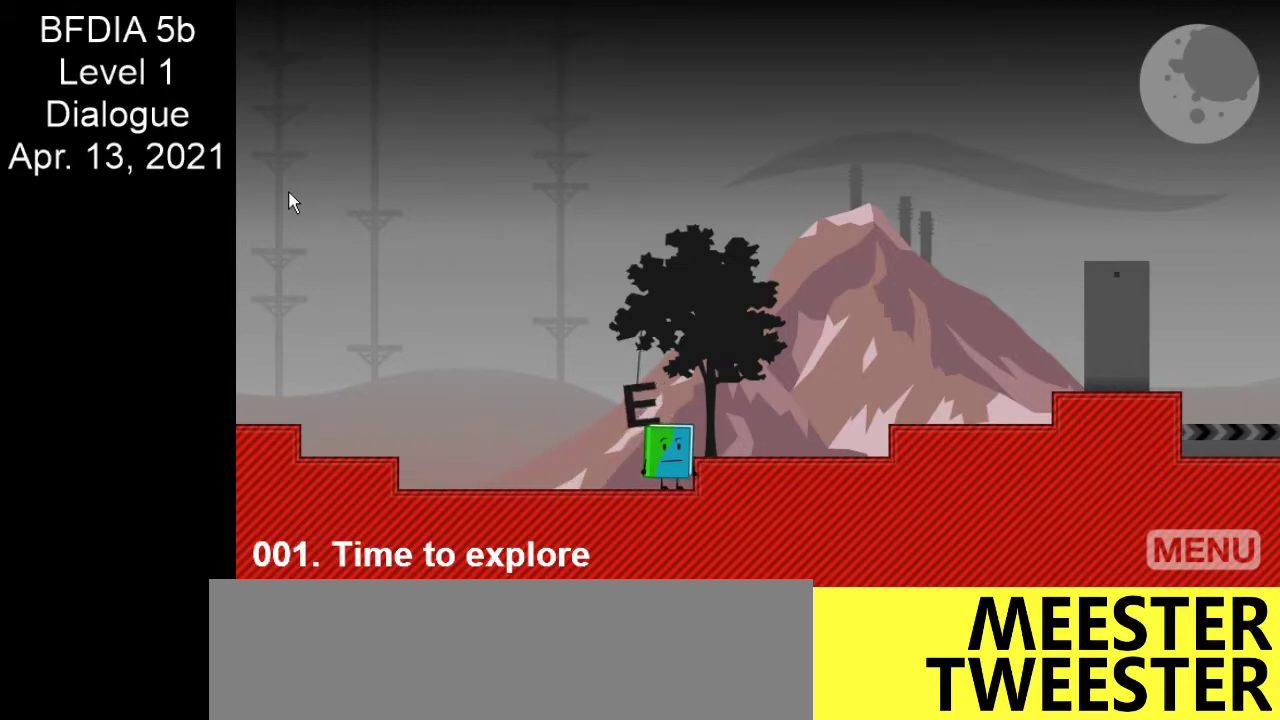
{"keys": [], "mouse": [], "events": []}
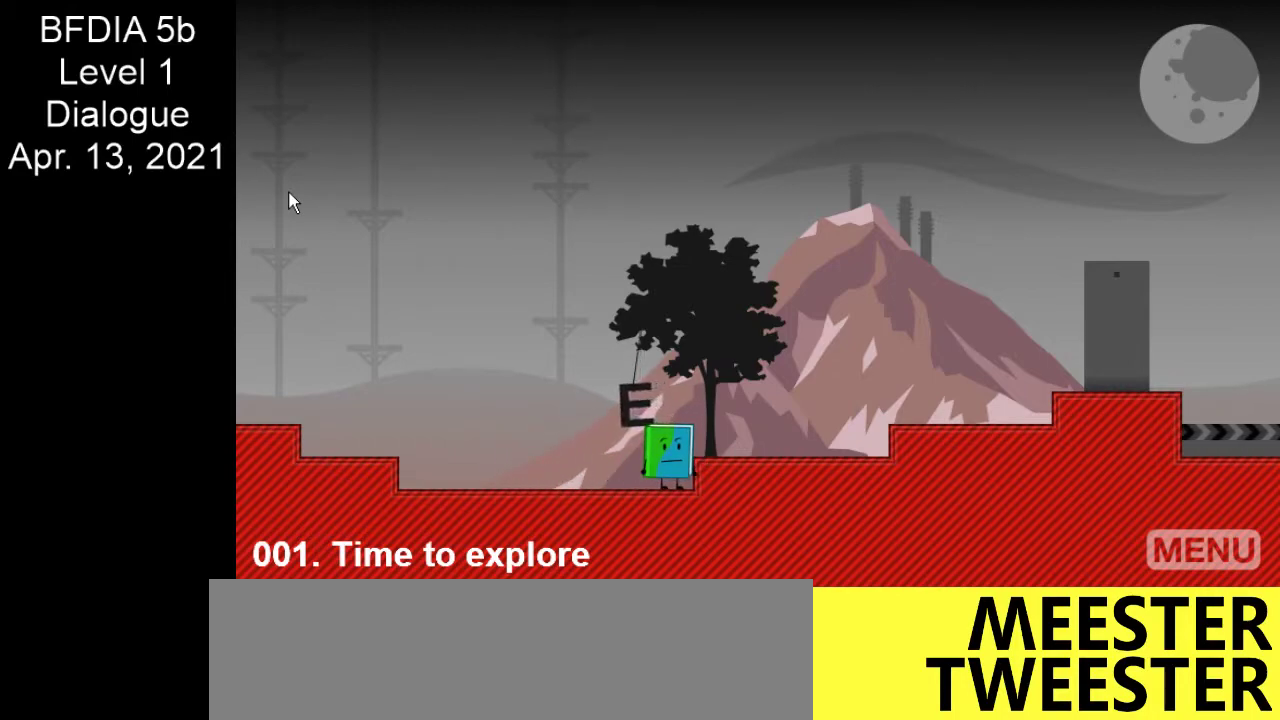
{"keys": ["return"], "mouse": [], "events": [[433, "return", "down"]]}
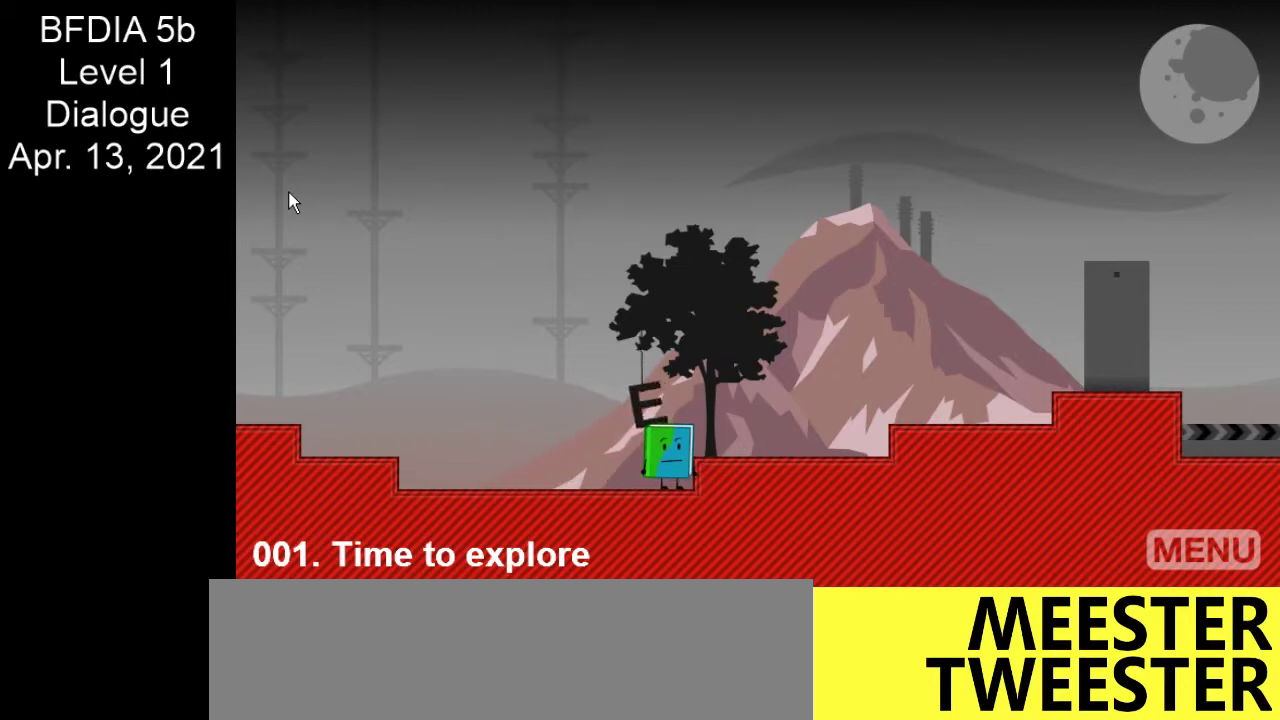
{"keys": [], "mouse": [], "events": [[33, "return", "up"], [133, "return", "down"], [183, "return", "up"], [267, "return", "down"], [317, "return", "up"], [417, "return", "down"], [500, "return", "up"]]}
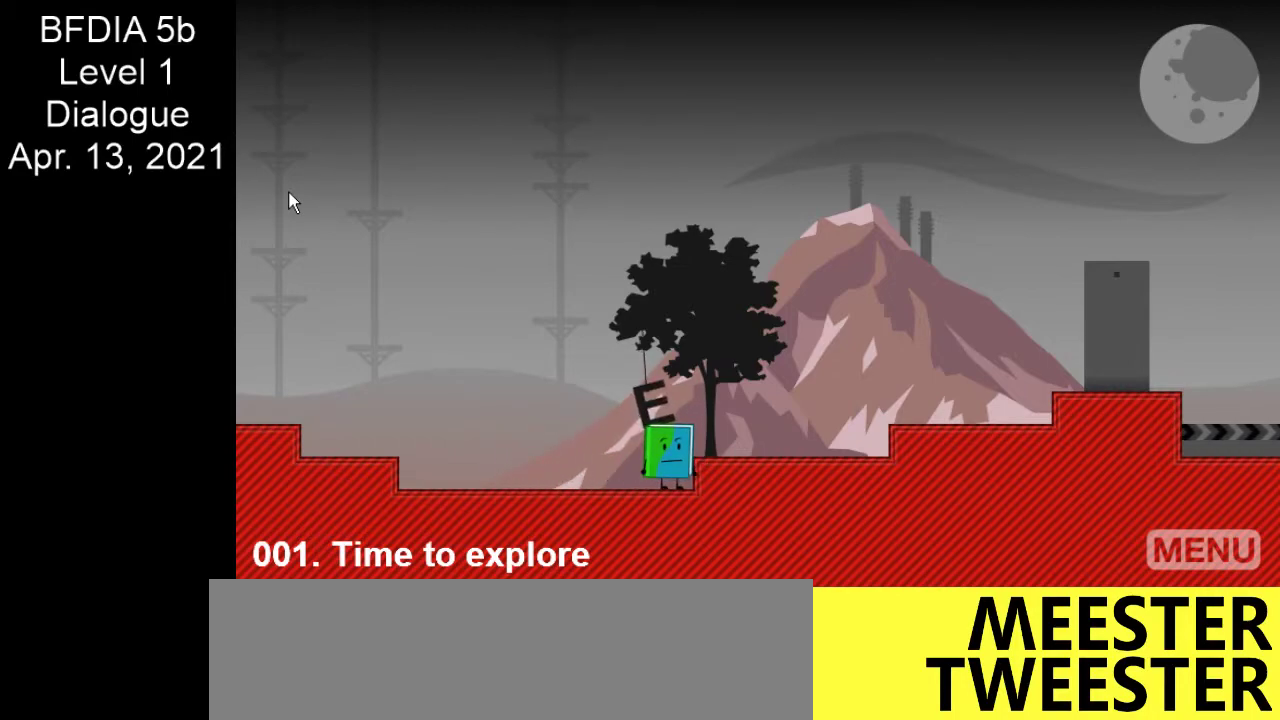
{"keys": [], "mouse": [], "events": [[100, "return", "down"], [150, "return", "up"], [233, "return", "down"], [333, "return", "up"], [383, "return", "down"], [467, "return", "up"]]}
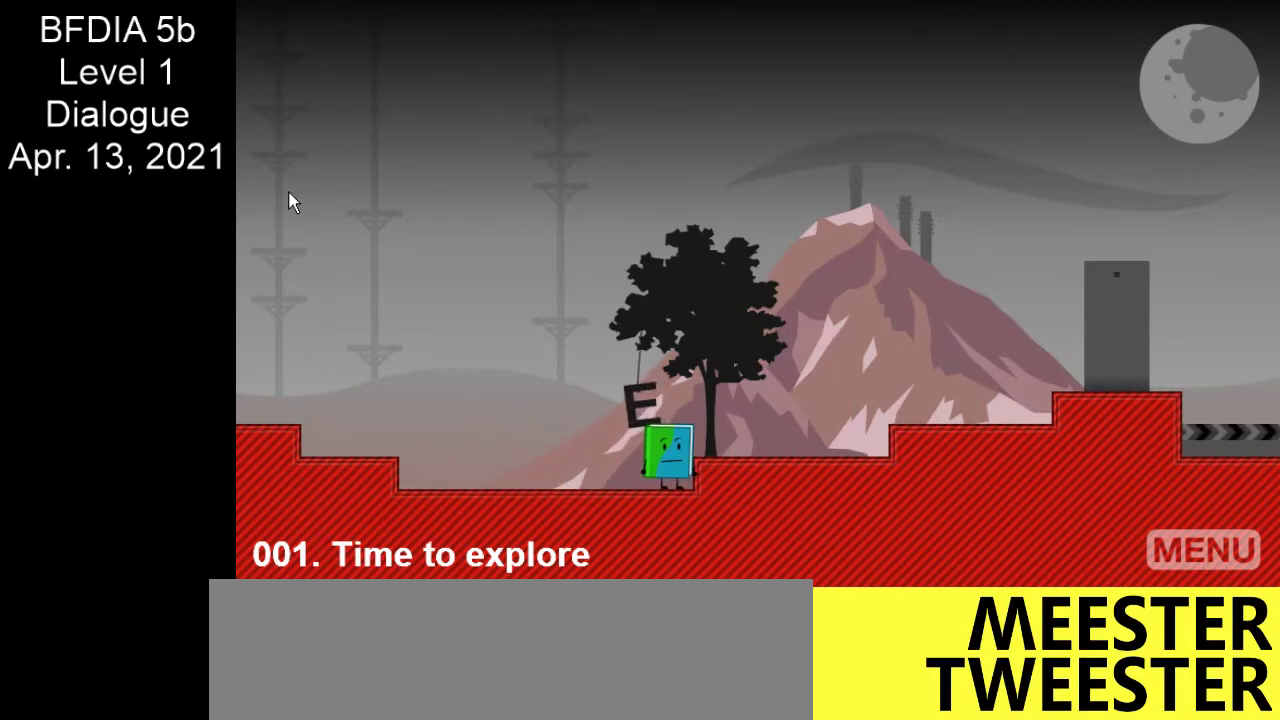
{"keys": [], "mouse": [], "events": [[17, "return", "down"], [167, "return", "up"]]}
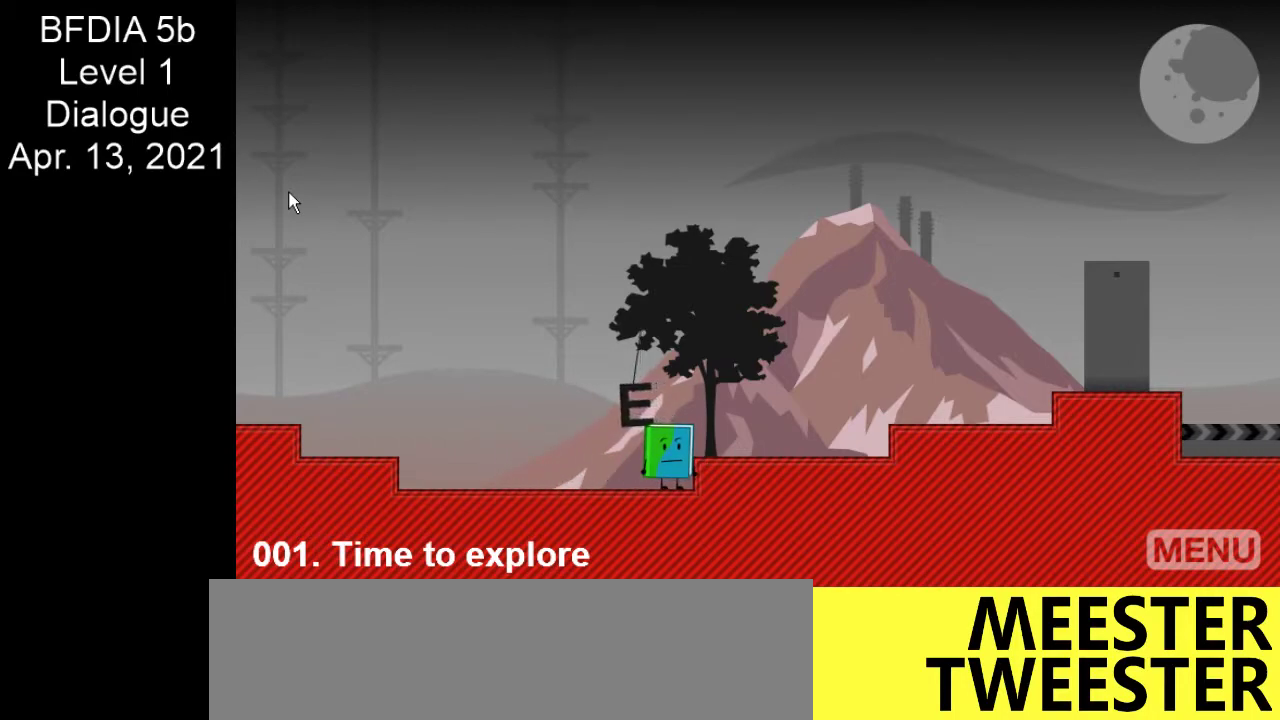
{"keys": ["return"], "mouse": [], "events": [[83, "return", "down"], [183, "return", "up"], [267, "return", "down"]]}
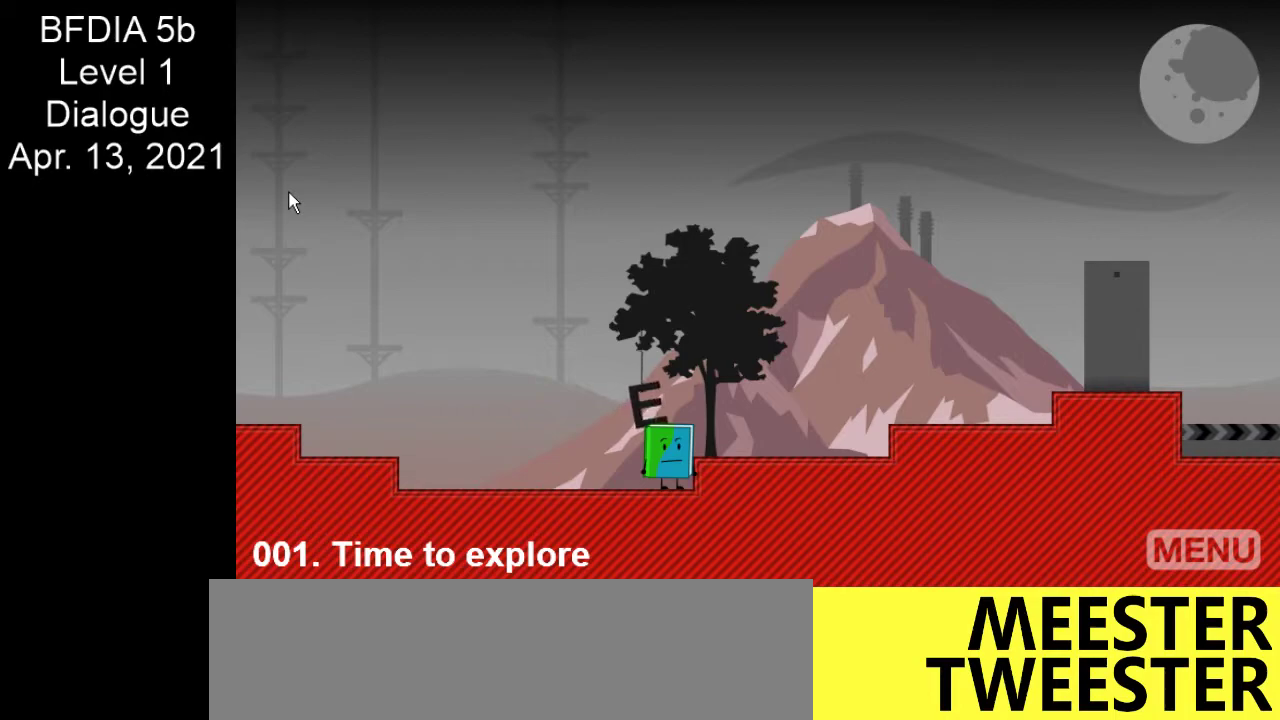
{"keys": ["return"], "mouse": [], "events": [[50, "return", "up"], [100, "return", "down"], [150, "return", "up"], [200, "return", "down"], [233, "return", "up"], [283, "return", "down"], [333, "return", "up"], [383, "return", "down"], [417, "return", "up"], [467, "return", "down"]]}
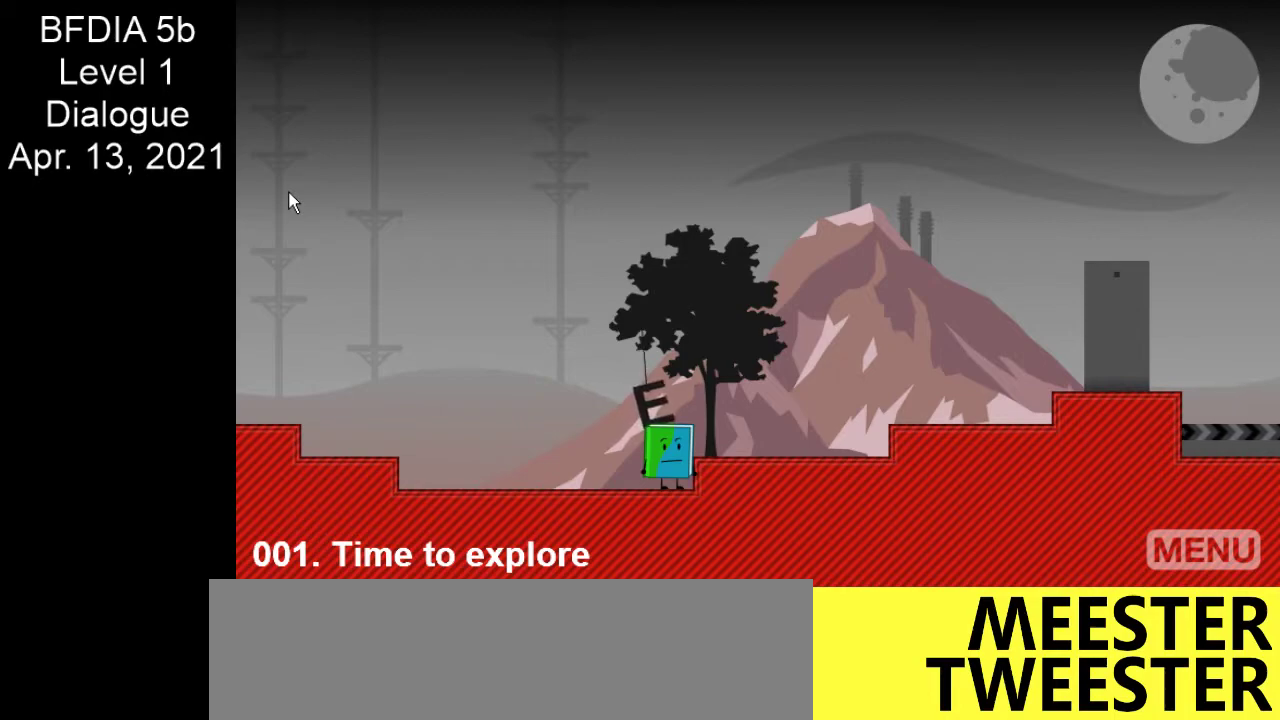
{"keys": [], "mouse": [], "events": [[17, "return", "up"], [67, "return", "down"], [117, "return", "up"], [167, "return", "down"], [200, "return", "up"], [250, "return", "down"], [300, "return", "up"]]}
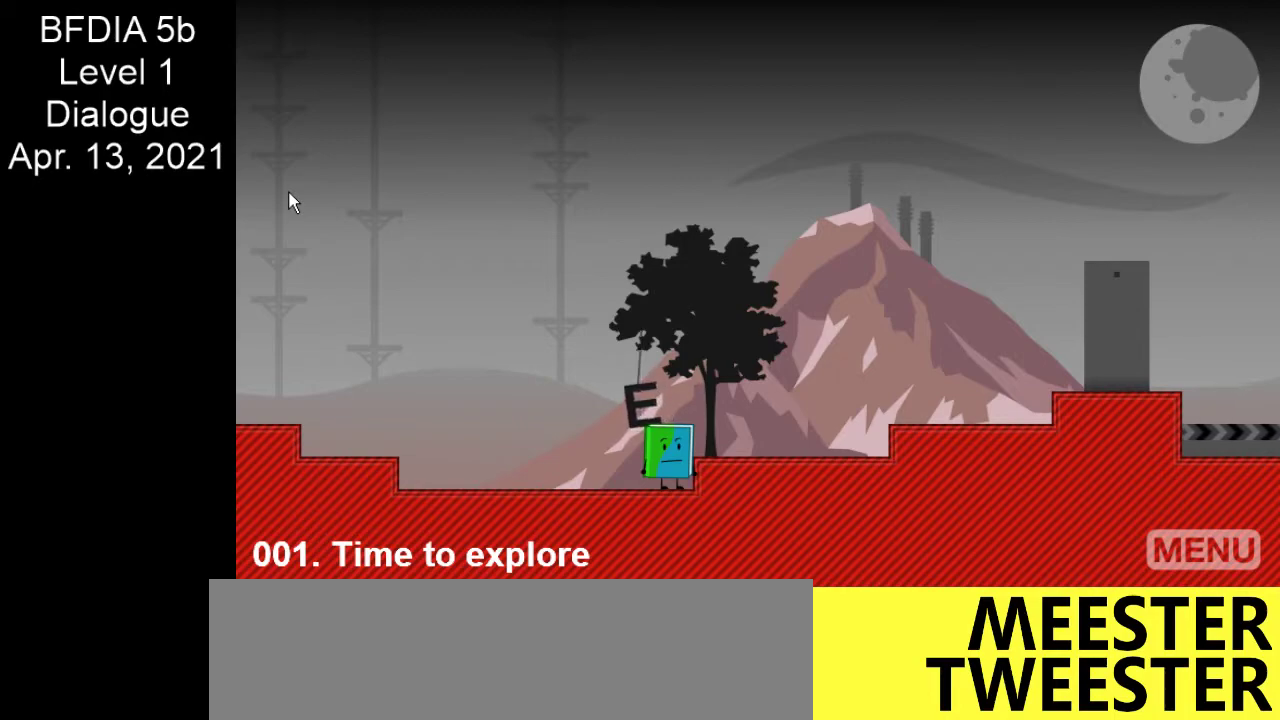
{"keys": [], "mouse": [], "events": []}
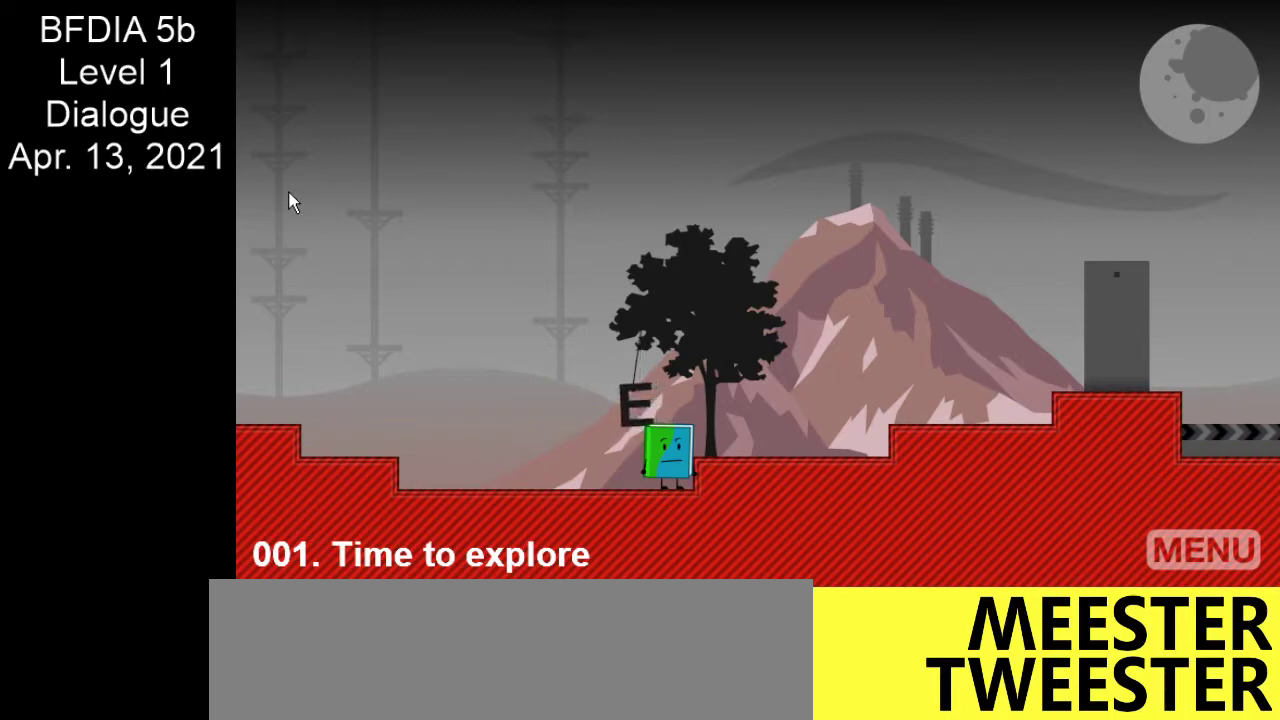
{"keys": [], "mouse": [], "events": []}
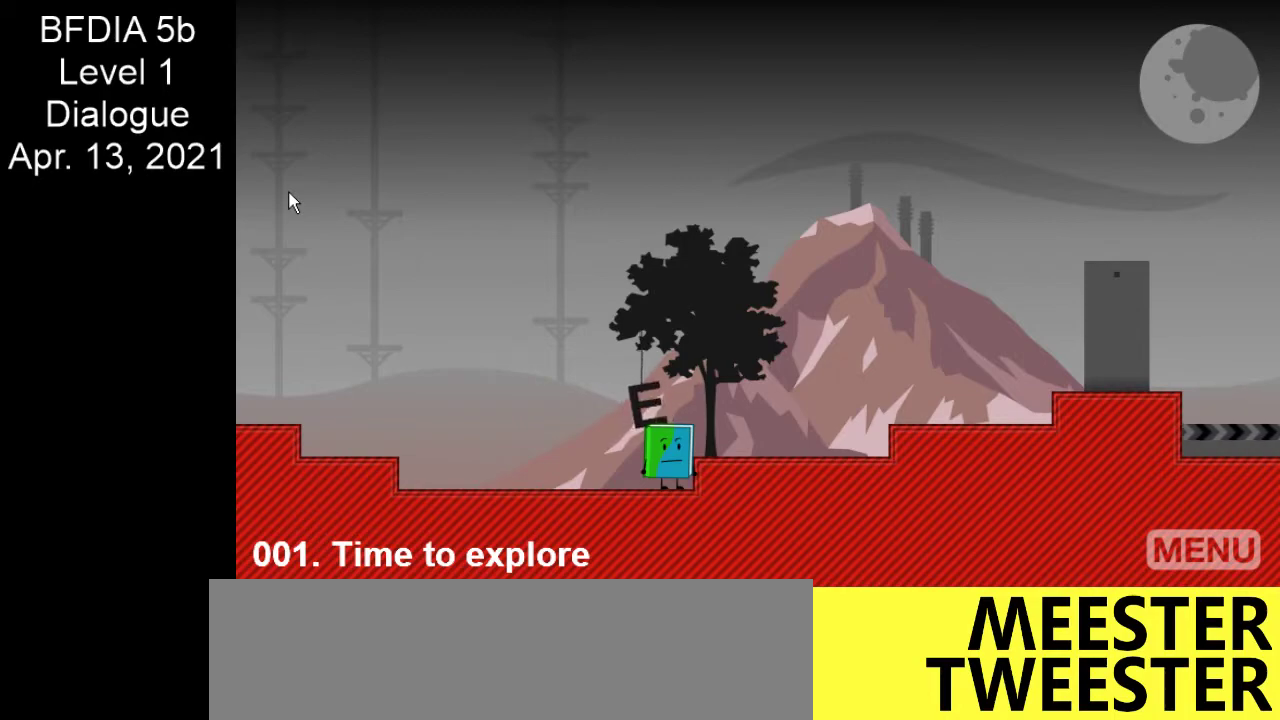
{"keys": [], "mouse": [], "events": []}
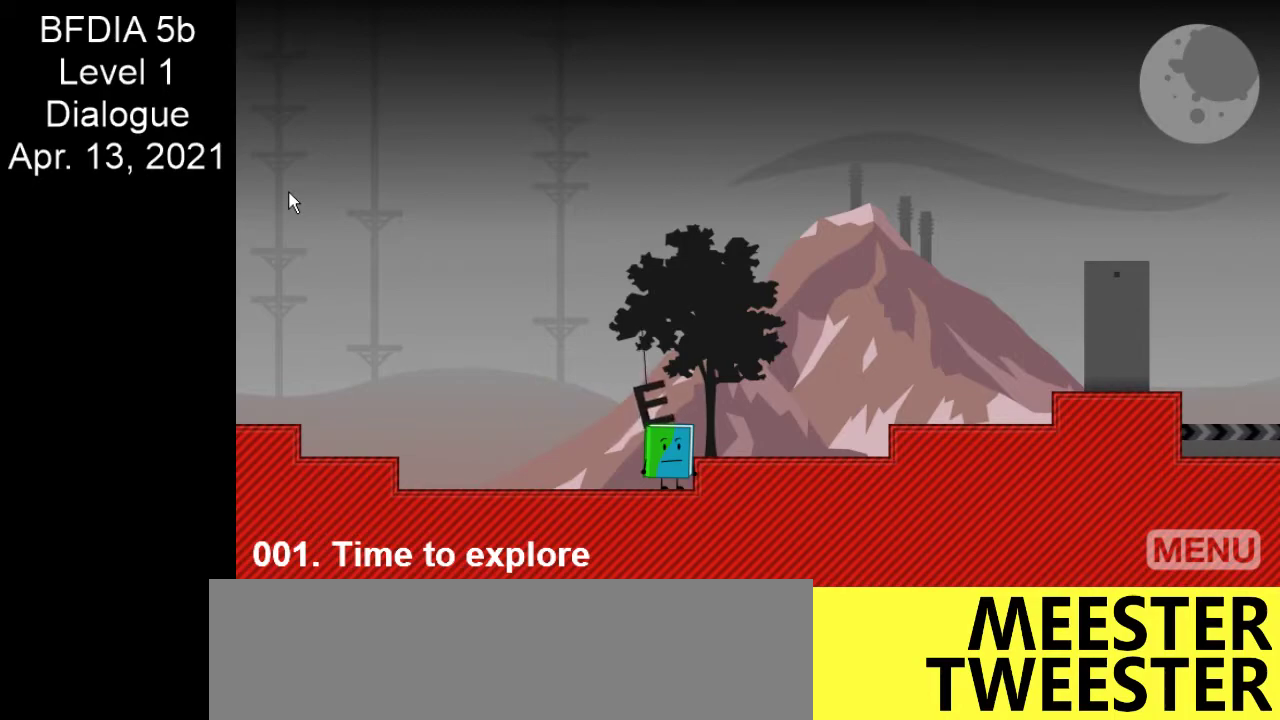
{"keys": ["right"], "mouse": [], "events": [[450, "right", "down"]]}
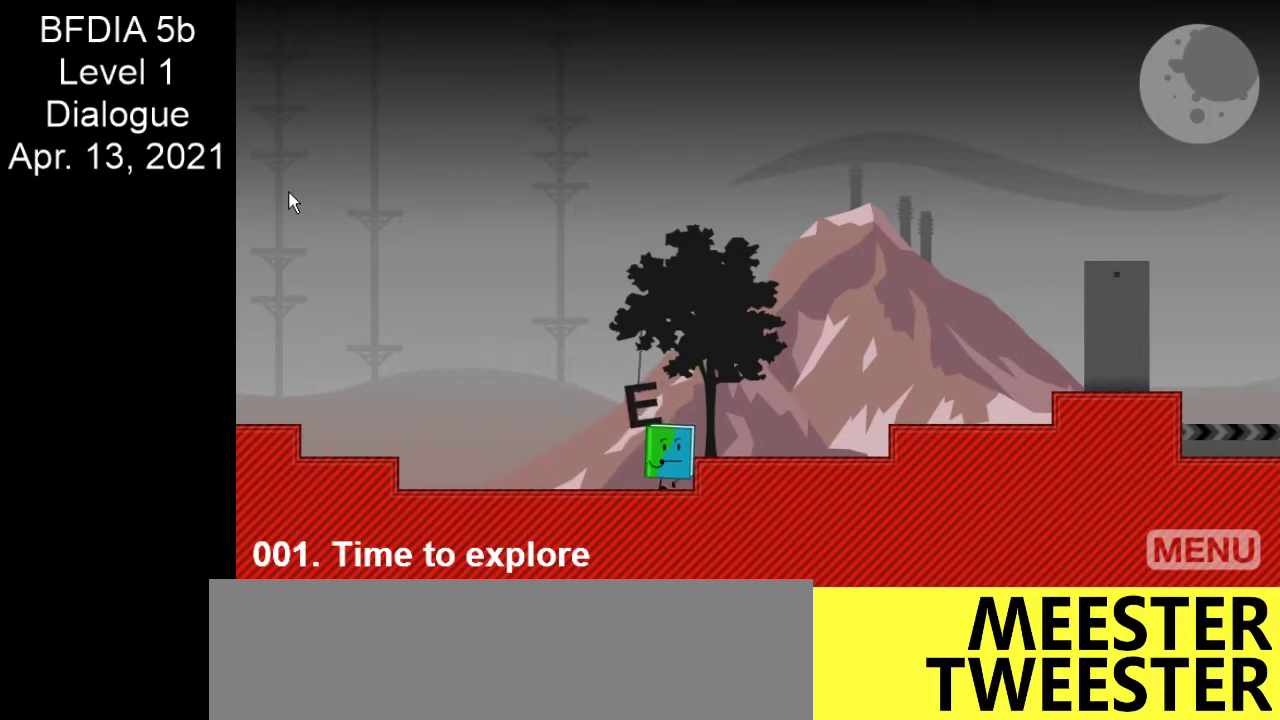
{"keys": ["right"], "mouse": [], "events": []}
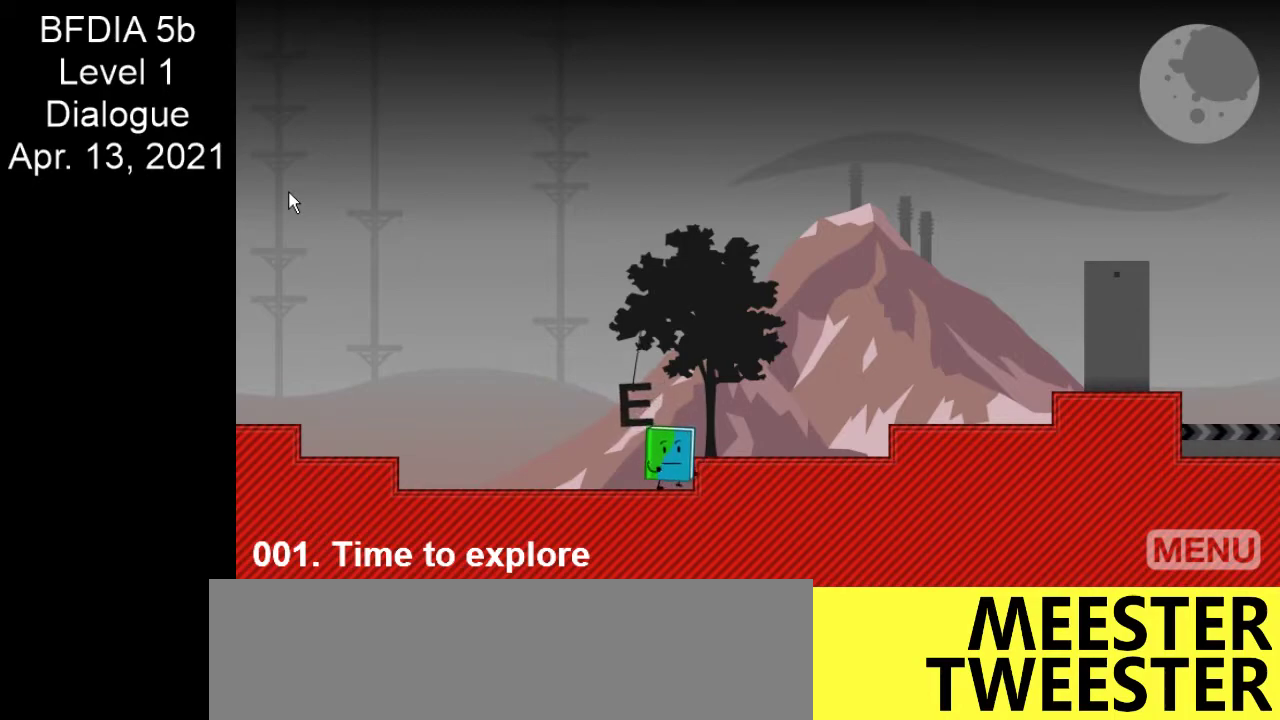
{"keys": ["right"], "mouse": [], "events": []}
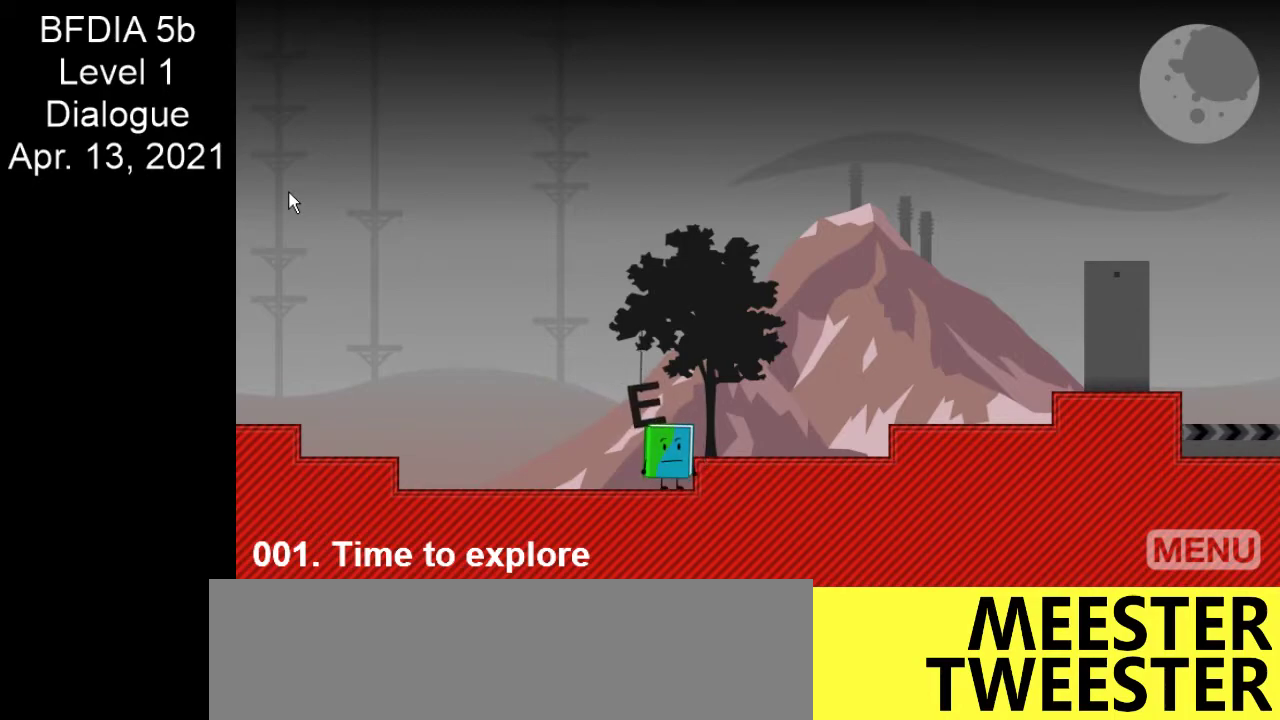
{"keys": [], "mouse": [], "events": [[33, "right", "up"]]}
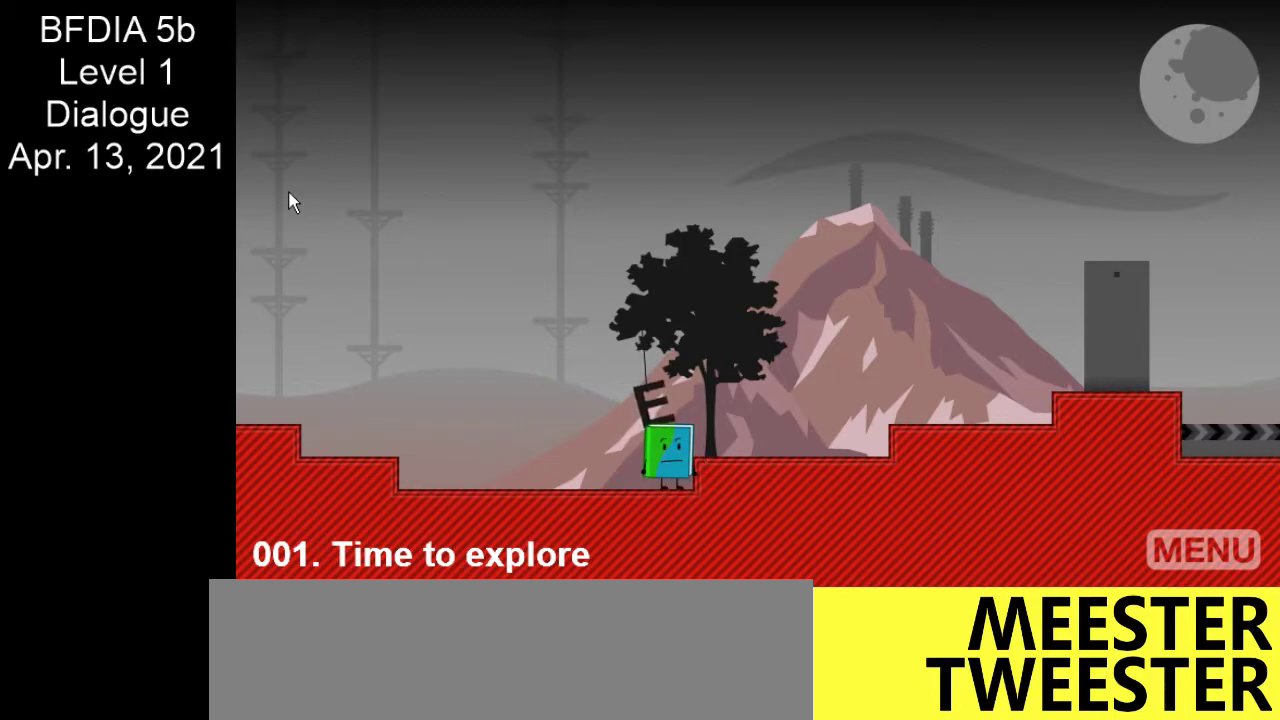
{"keys": [], "mouse": [], "events": []}
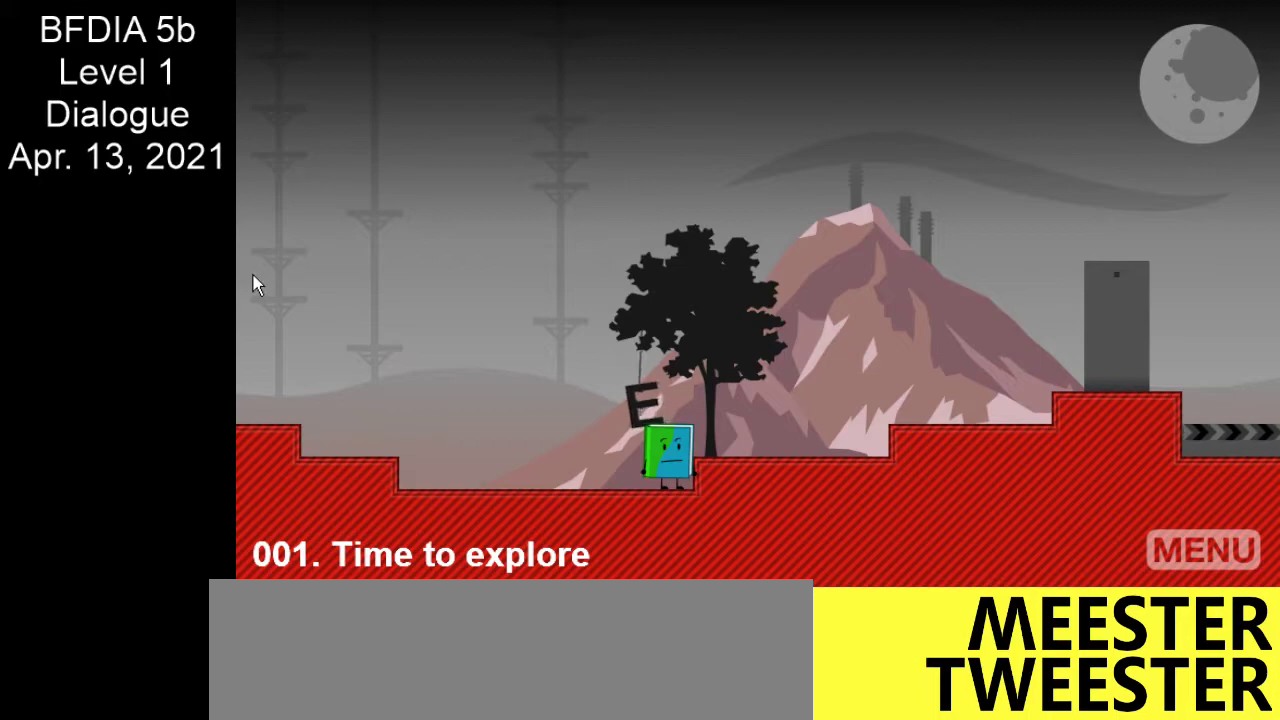
{"keys": [], "mouse": [], "events": []}
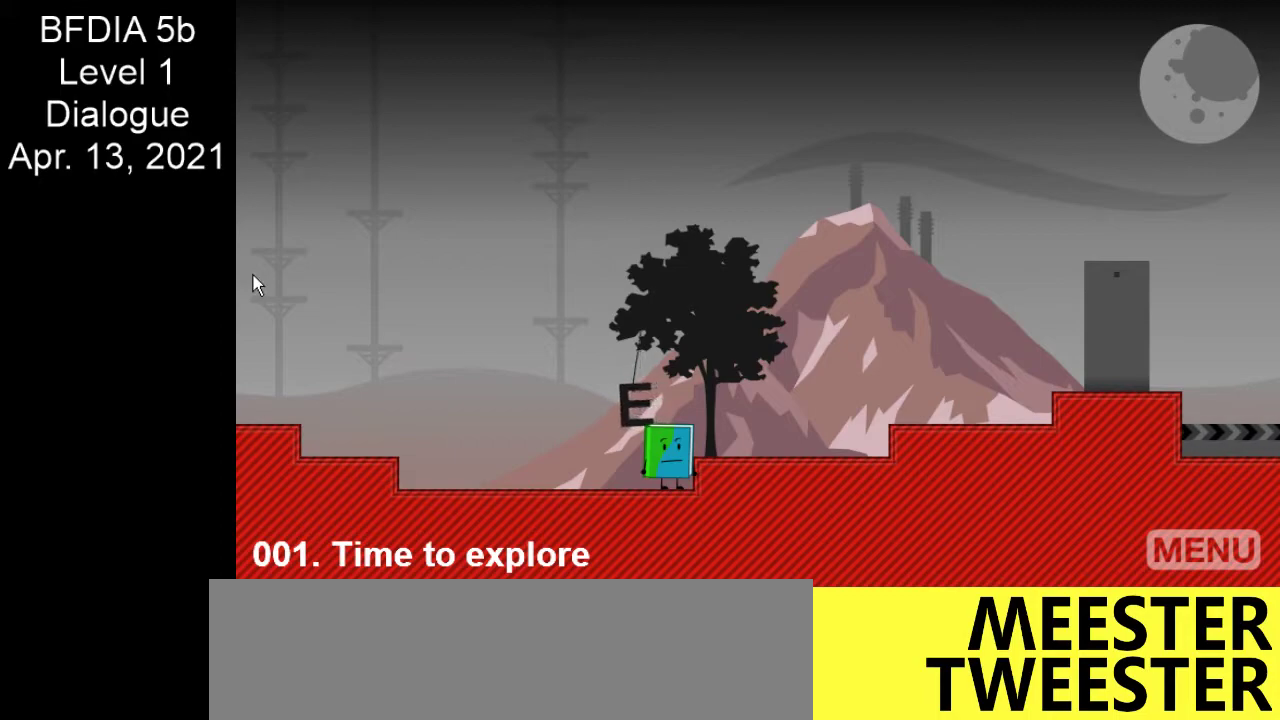
{"keys": [], "mouse": [], "events": []}
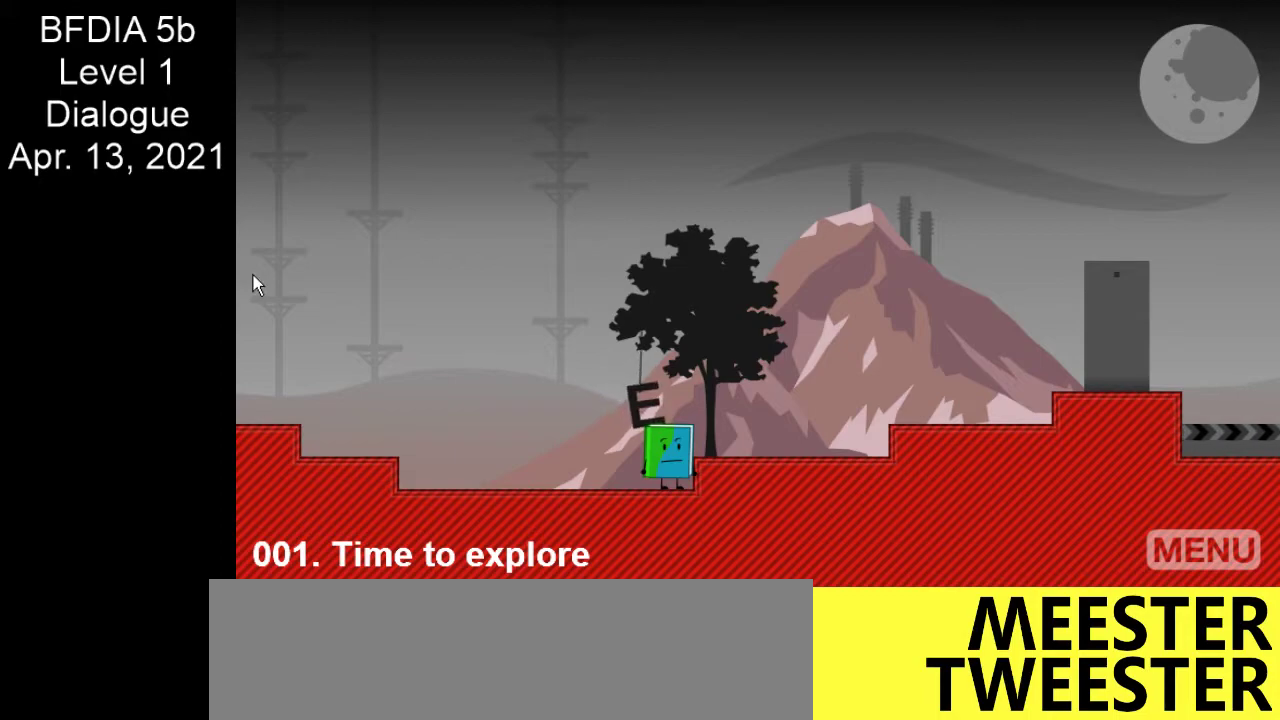
{"keys": [], "mouse": [], "events": []}